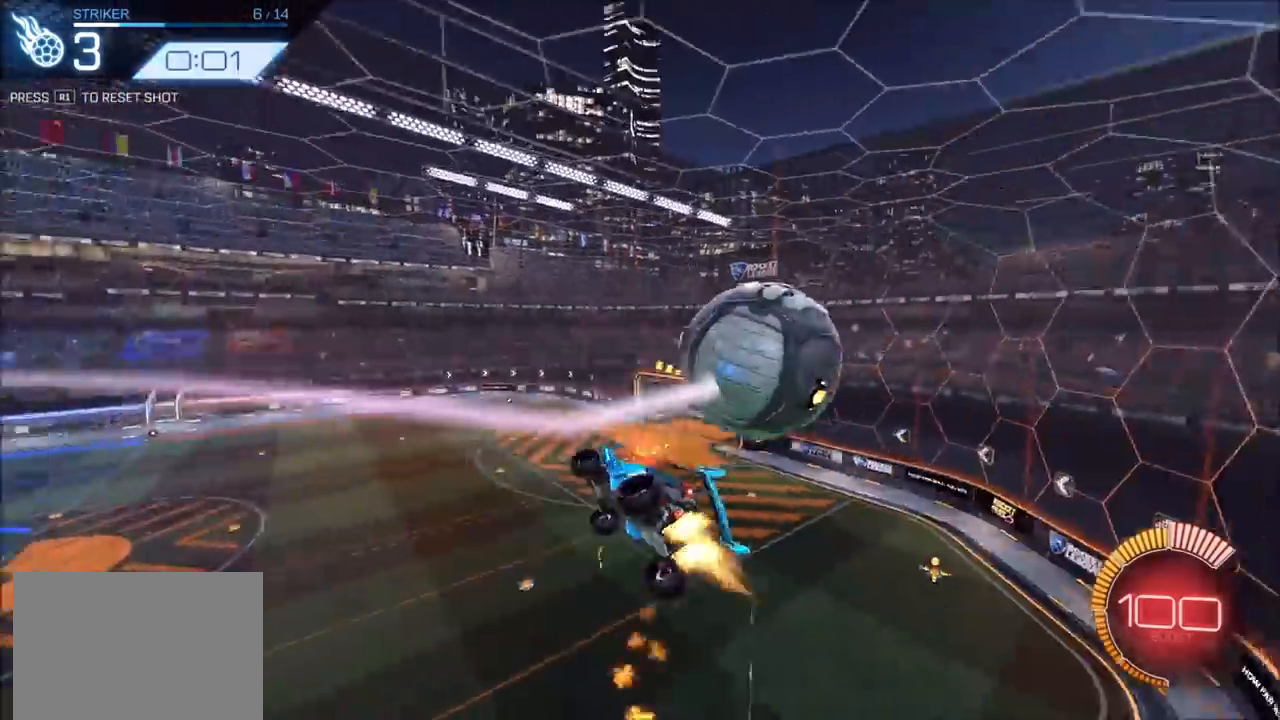
Gameplay with a controller (PlayStation layout); each line is a JSON object with the inputs held at the frame after it. "events" lists button and stick changes between this image and that frame as [ms after this image, input, new state], when the widget could be followed in between. Not read: R3.
{"buttons": ["R2"], "left_stick": "up-right", "right_stick": "center", "events": [[33, "CIRCLE", "up"], [167, "left_stick", "center"], [183, "CIRCLE", "down"], [233, "left_stick", "down"], [350, "CIRCLE", "up"], [350, "left_stick", "up"], [417, "left_stick", "up-right"], [433, "SQUARE", "up"], [483, "CROSS", "up"]]}
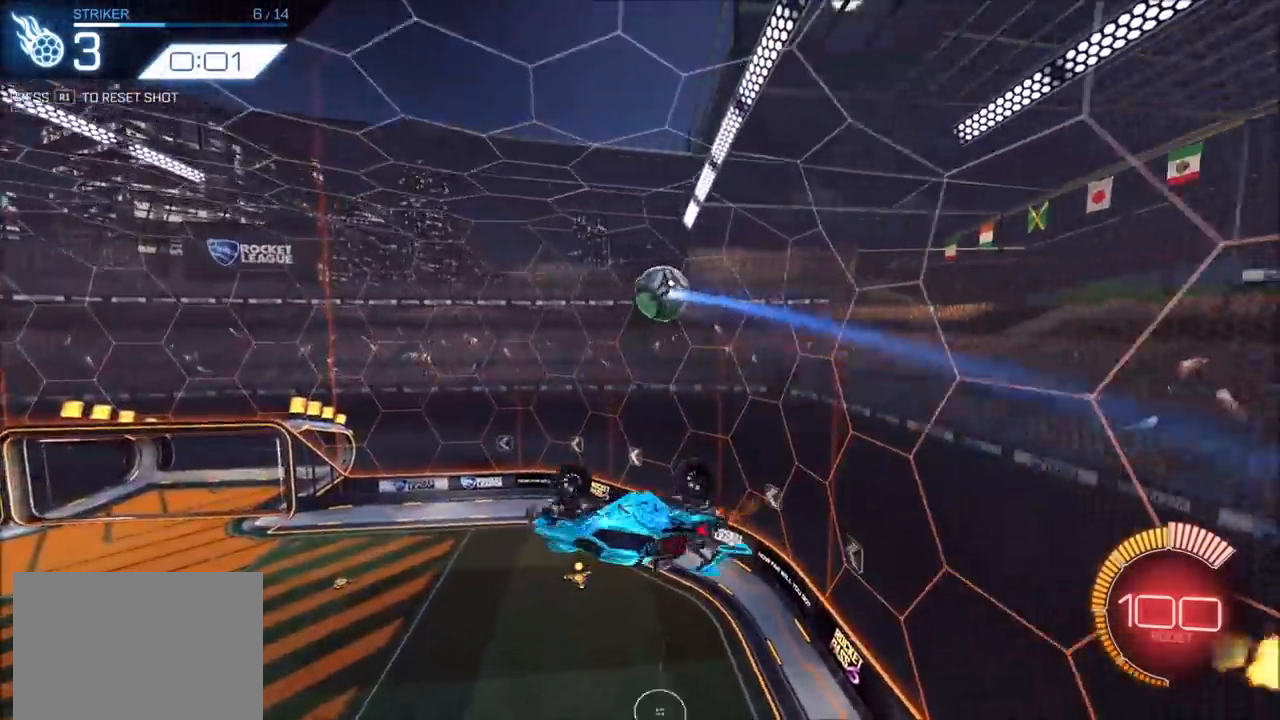
{"buttons": ["CROSS", "SQUARE", "R2"], "left_stick": "left", "right_stick": "center", "events": [[50, "CIRCLE", "down"], [67, "left_stick", "right"], [117, "CROSS", "down"], [150, "SQUARE", "down"], [167, "left_stick", "center"], [367, "left_stick", "left"], [417, "CIRCLE", "up"]]}
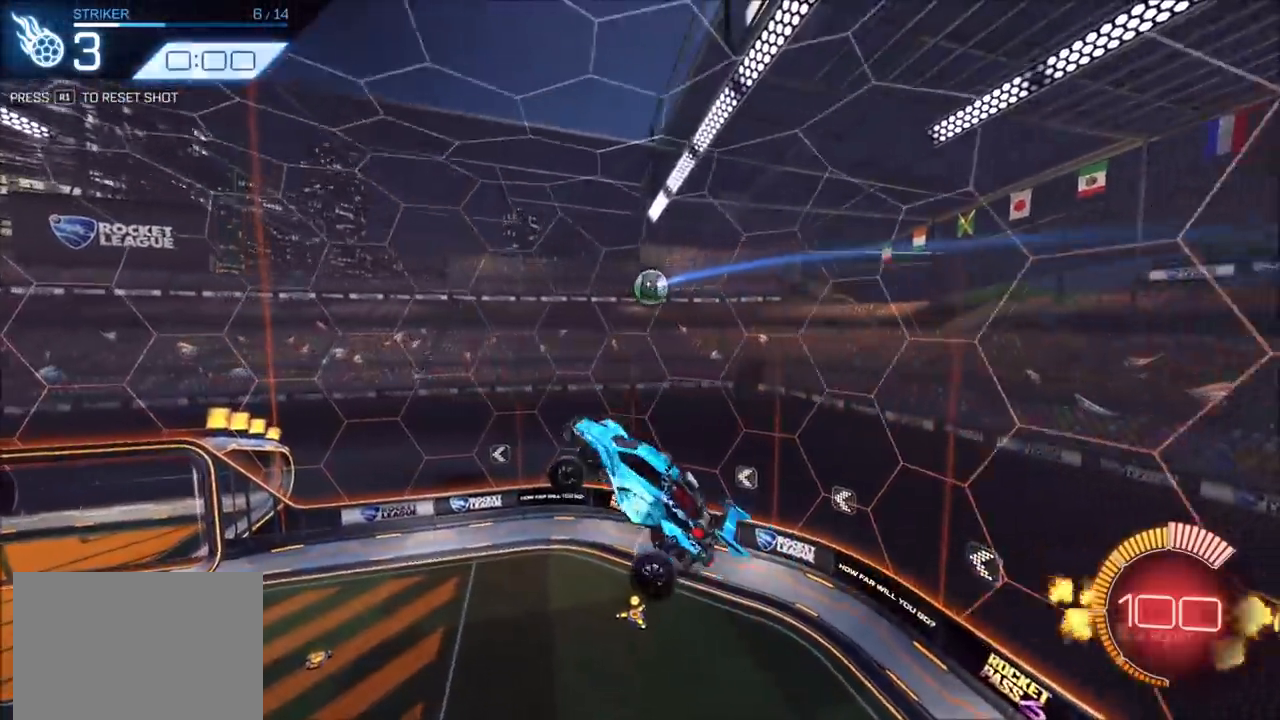
{"buttons": ["CROSS", "CIRCLE", "SQUARE", "R2"], "left_stick": "down-left", "right_stick": "center", "events": [[100, "CIRCLE", "down"], [283, "left_stick", "down-left"]]}
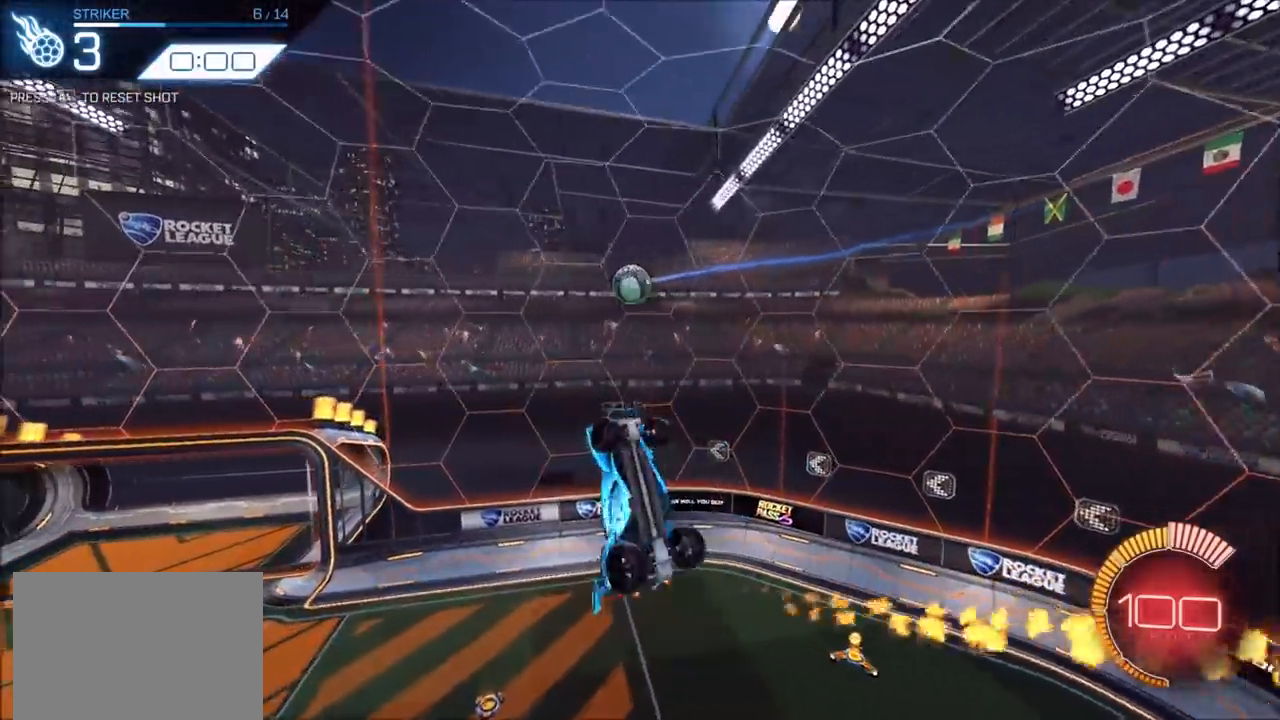
{"buttons": ["CIRCLE", "R2"], "left_stick": "center", "right_stick": "center", "events": [[17, "CIRCLE", "up"], [83, "SQUARE", "up"], [100, "left_stick", "up-right"], [150, "CROSS", "up"], [167, "L1", "down"], [317, "CIRCLE", "down"], [333, "left_stick", "right"], [417, "L1", "up"], [450, "left_stick", "center"]]}
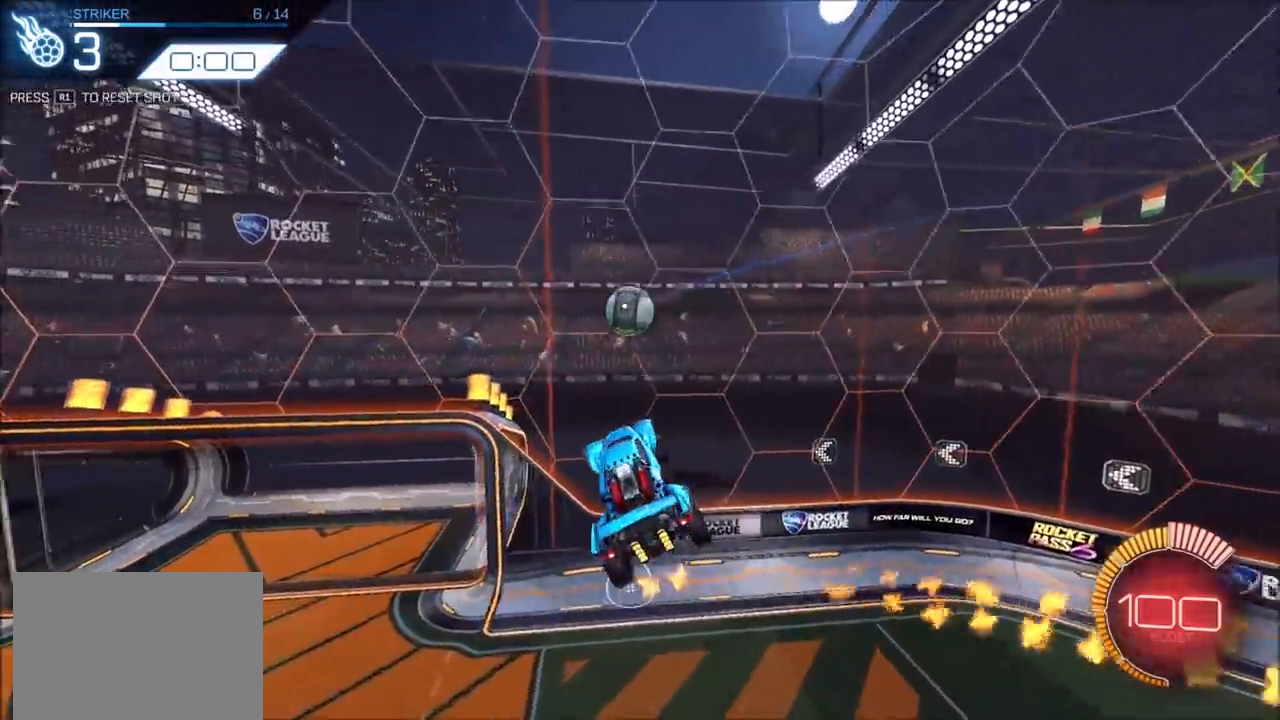
{"buttons": ["CIRCLE", "R2"], "left_stick": "up", "right_stick": "center", "events": [[33, "CIRCLE", "up"], [133, "CIRCLE", "down"], [200, "left_stick", "up"], [300, "left_stick", "center"], [333, "CIRCLE", "up"], [500, "CIRCLE", "down"], [500, "left_stick", "up"]]}
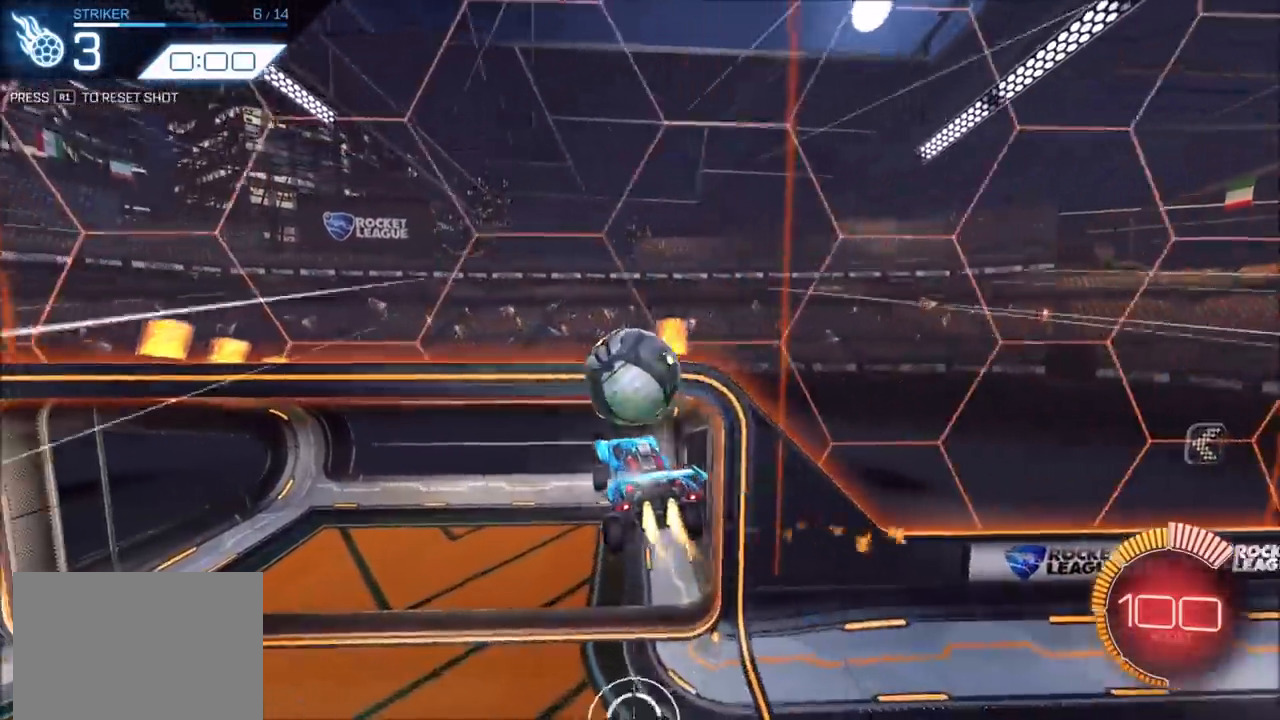
{"buttons": [], "left_stick": "center", "right_stick": "center", "events": [[233, "left_stick", "center"], [250, "CIRCLE", "up"], [300, "R2", "up"]]}
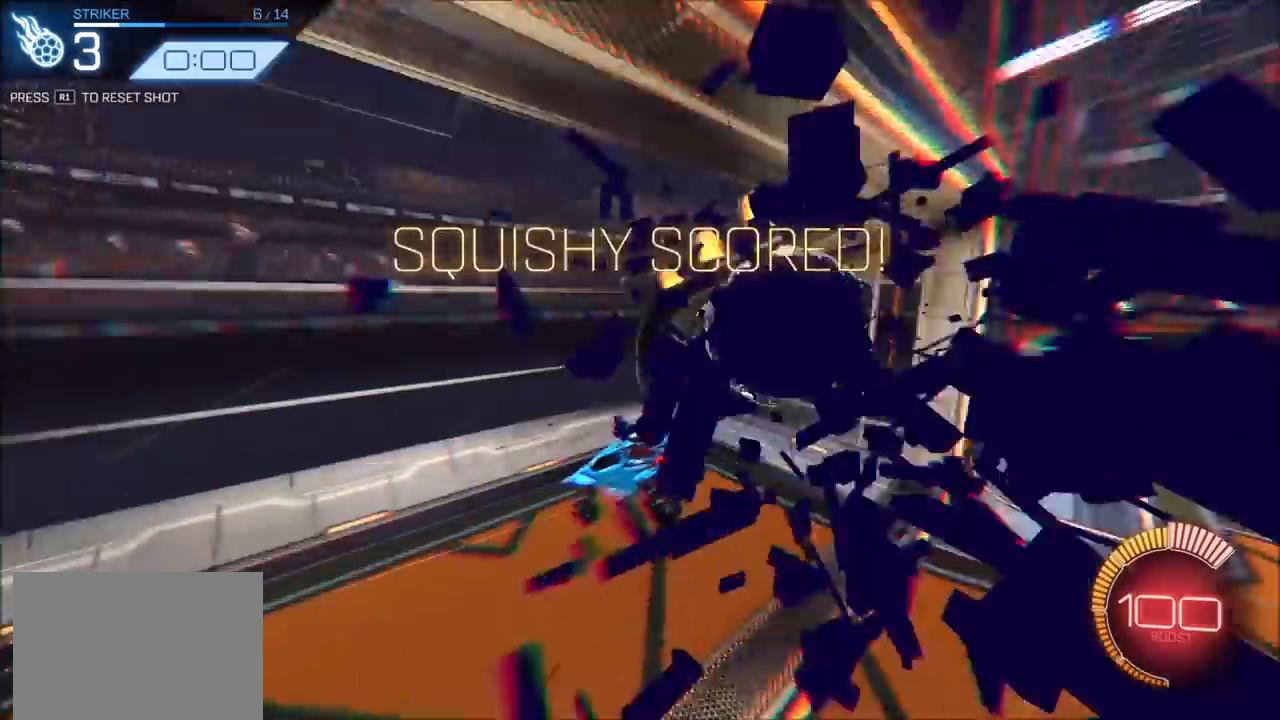
{"buttons": ["CIRCLE", "R2"], "left_stick": "down", "right_stick": "center", "events": [[100, "left_stick", "down"], [150, "TRIANGLE", "down"], [250, "TRIANGLE", "up"], [383, "CIRCLE", "down"], [383, "R2", "down"]]}
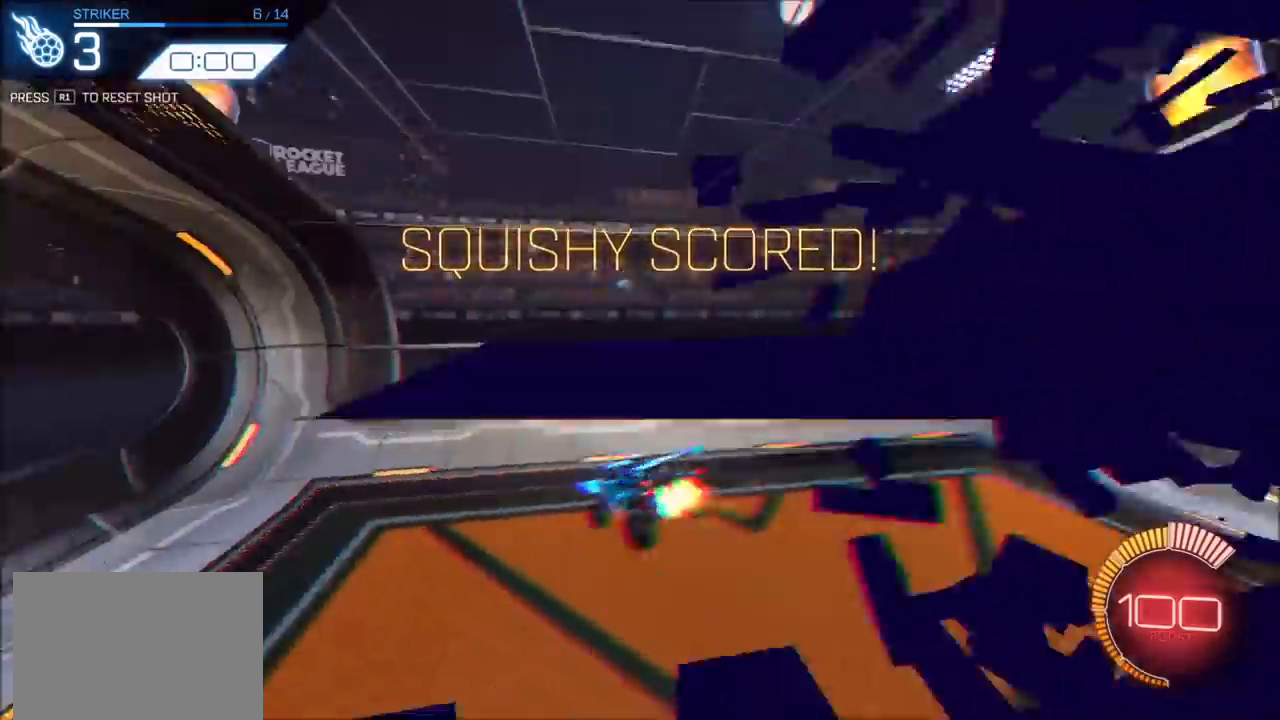
{"buttons": ["CIRCLE", "R2"], "left_stick": "right", "right_stick": "center", "events": [[50, "left_stick", "right"]]}
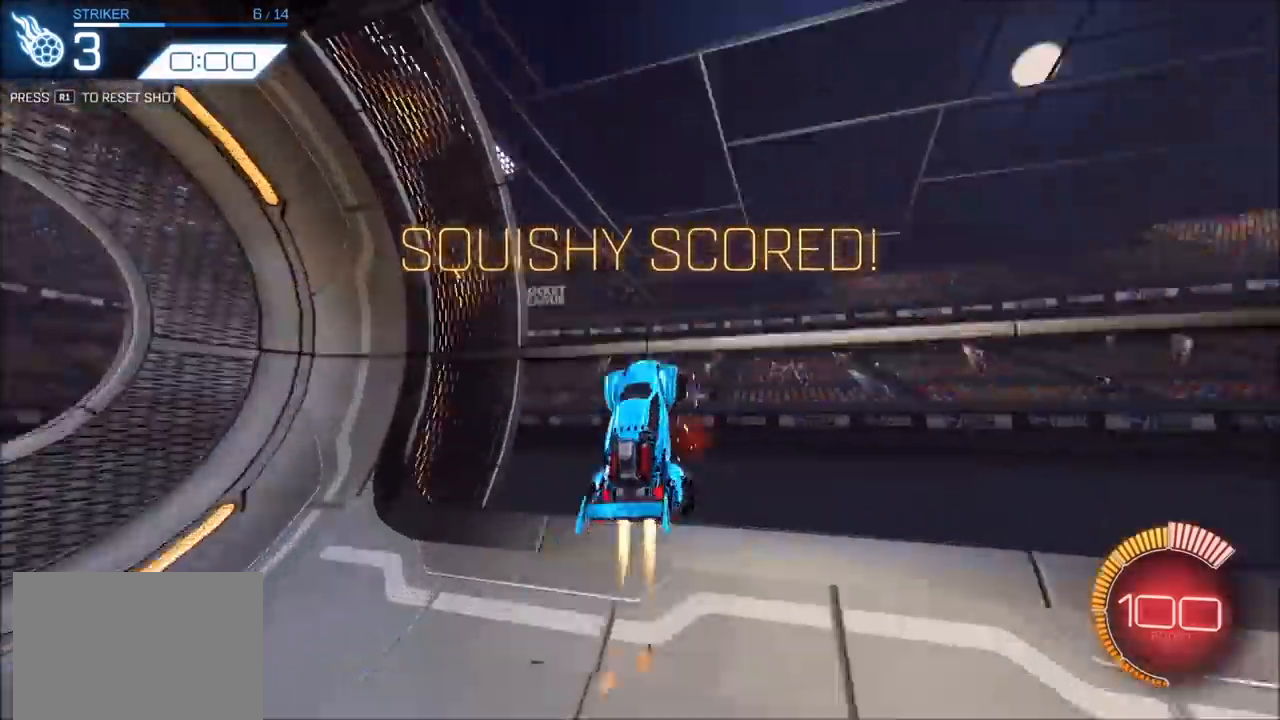
{"buttons": ["CIRCLE", "L1", "R2"], "left_stick": "up-right", "right_stick": "center", "events": [[17, "TRIANGLE", "down"], [150, "TRIANGLE", "up"], [367, "CROSS", "down"], [367, "left_stick", "up-right"], [400, "L1", "down"], [450, "CROSS", "up"]]}
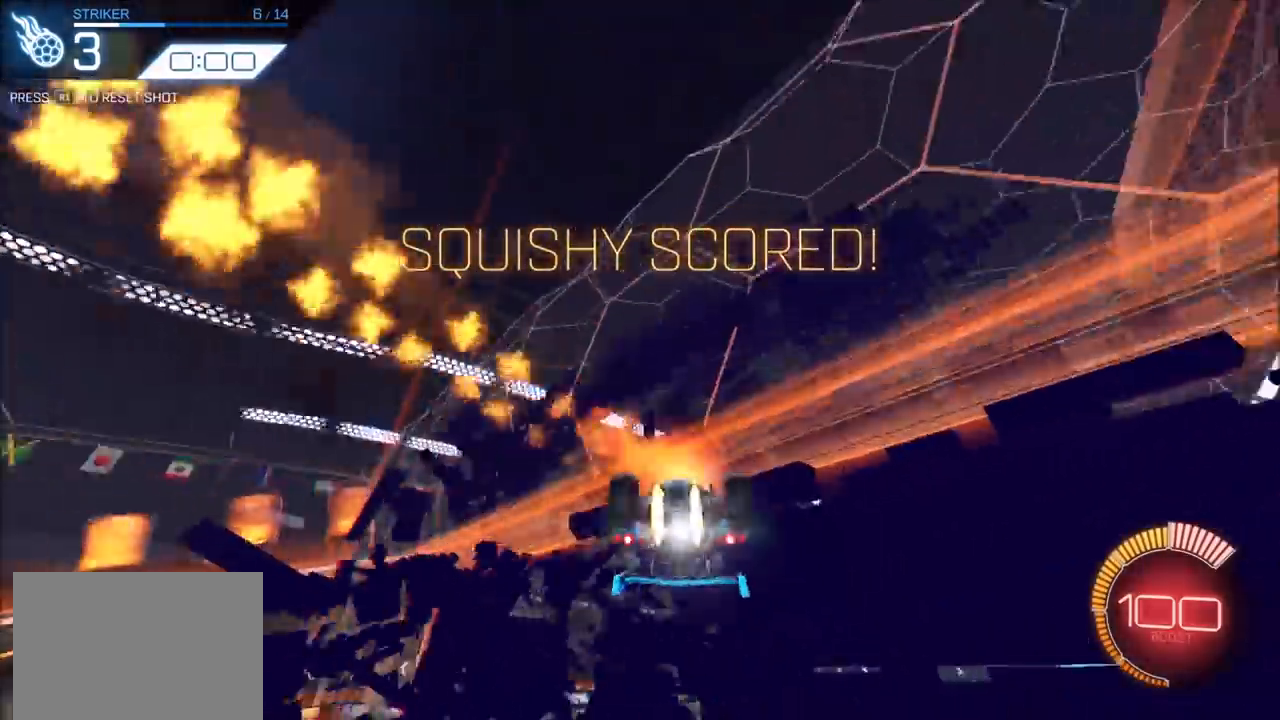
{"buttons": ["CROSS", "SQUARE", "R2"], "left_stick": "down", "right_stick": "center", "events": [[17, "CROSS", "down"], [33, "L1", "up"], [100, "TRIANGLE", "down"], [100, "left_stick", "down"], [167, "CROSS", "up"], [200, "TRIANGLE", "up"], [333, "left_stick", "down-right"], [400, "CIRCLE", "up"], [450, "CROSS", "down"], [450, "left_stick", "down"], [483, "SQUARE", "down"]]}
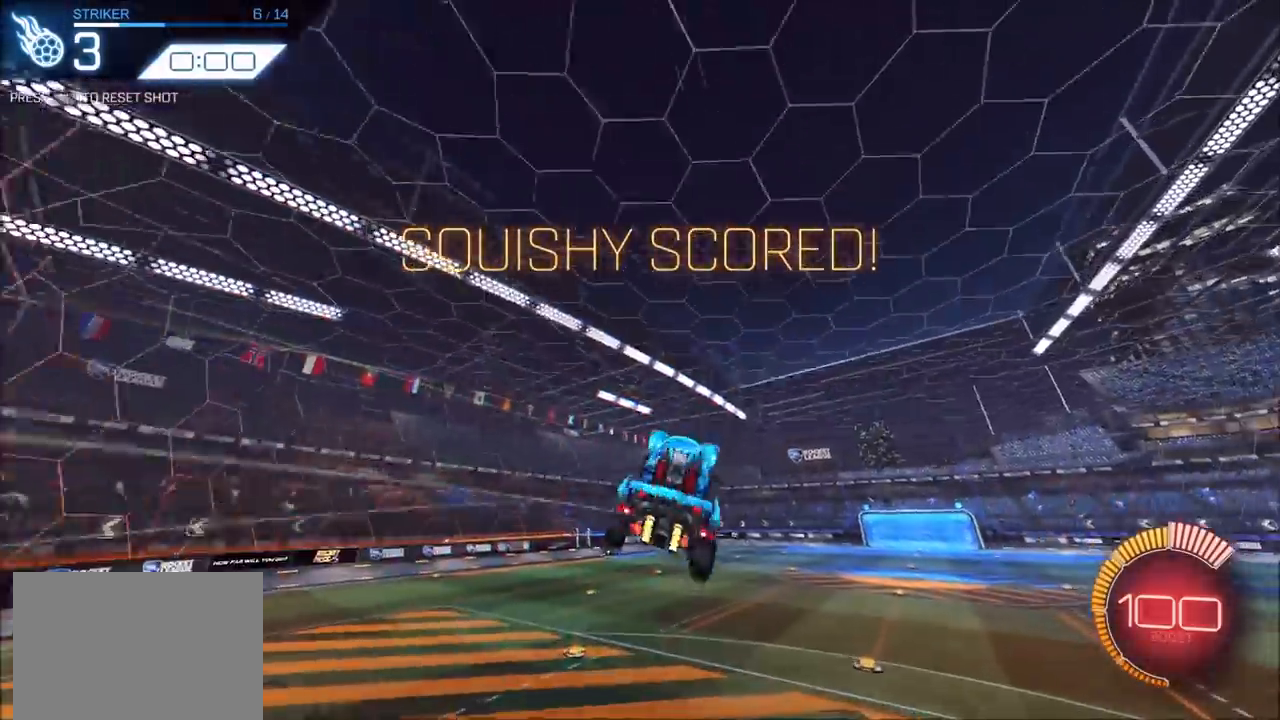
{"buttons": ["CROSS", "SQUARE", "R2"], "left_stick": "down-left", "right_stick": "center", "events": [[17, "left_stick", "down-left"]]}
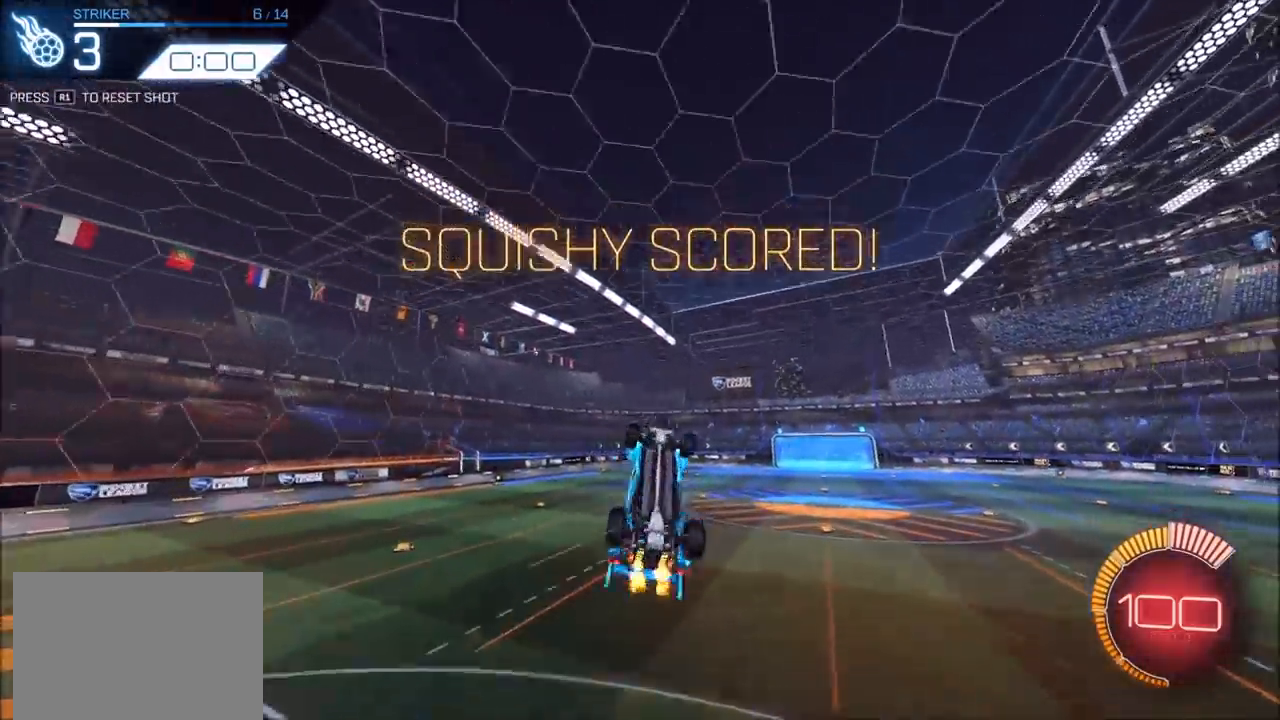
{"buttons": [], "left_stick": "center", "right_stick": "center", "events": [[133, "SQUARE", "up"], [133, "left_stick", "down-right"], [150, "CROSS", "up"], [167, "L1", "down"], [267, "R2", "up"], [267, "left_stick", "right"], [450, "L1", "up"], [483, "left_stick", "center"]]}
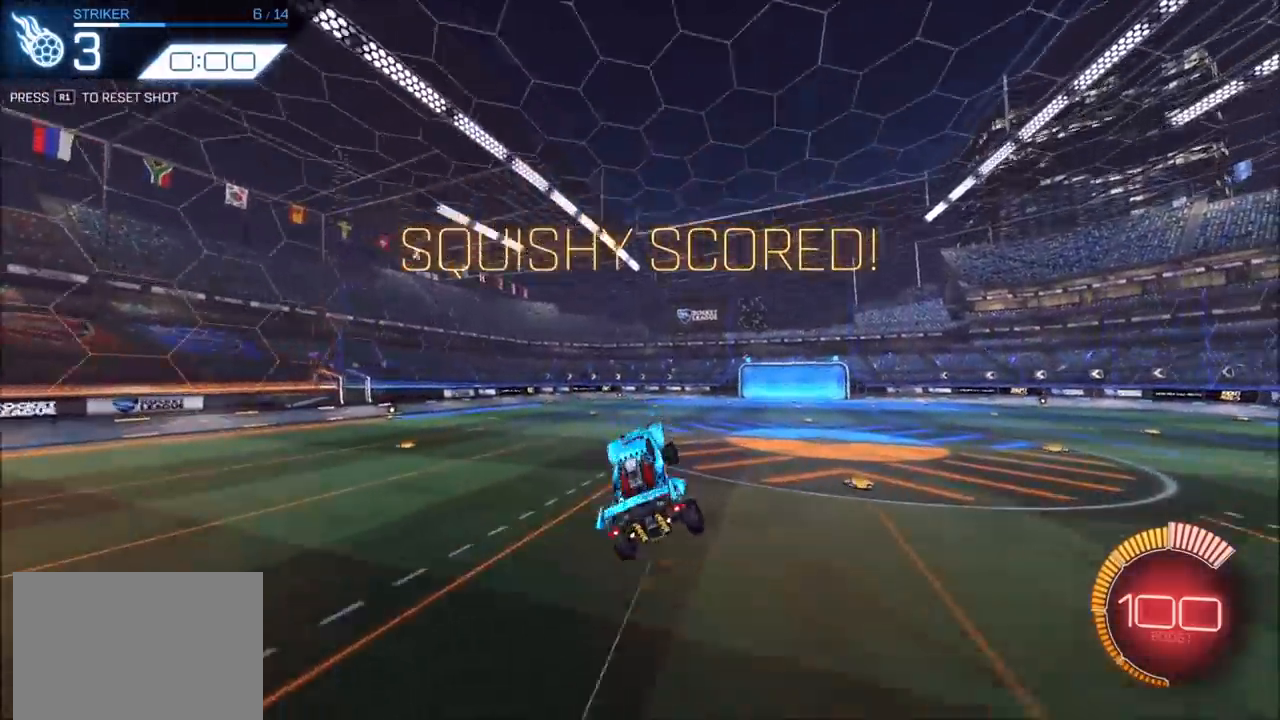
{"buttons": [], "left_stick": "center", "right_stick": "center", "events": []}
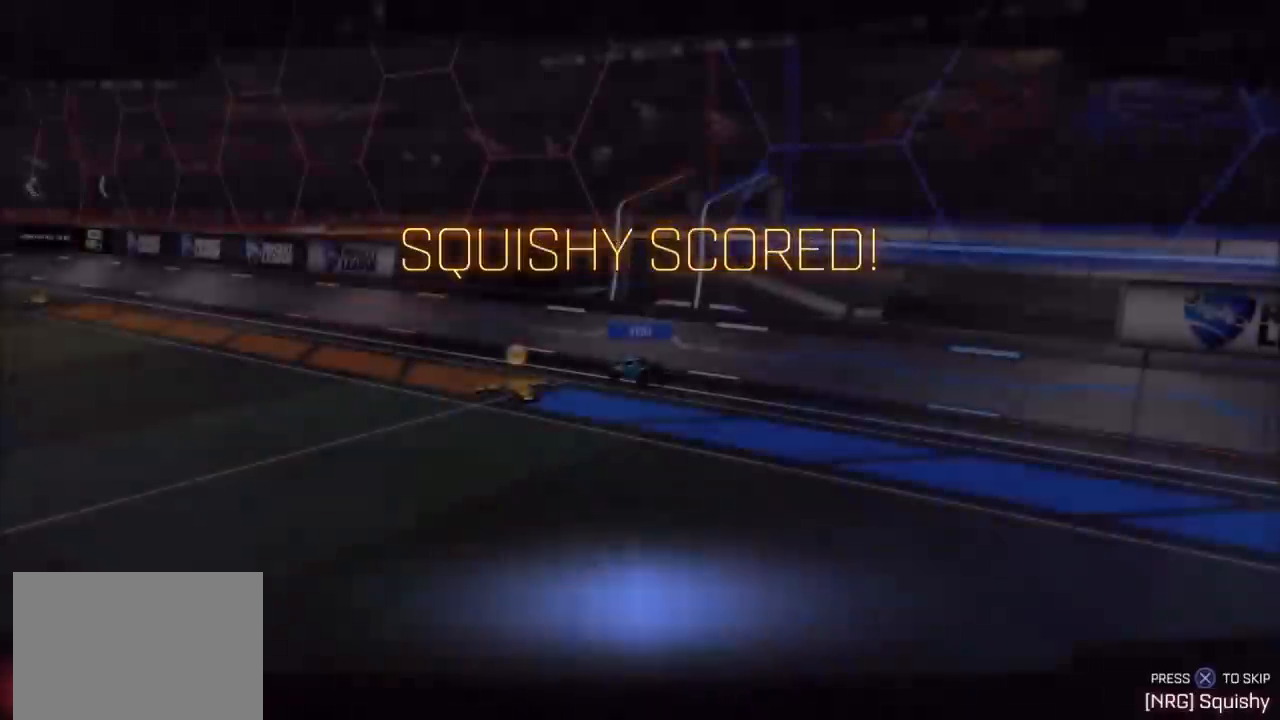
{"buttons": [], "left_stick": "center", "right_stick": "center", "events": [[117, "CROSS", "down"], [167, "CROSS", "up"]]}
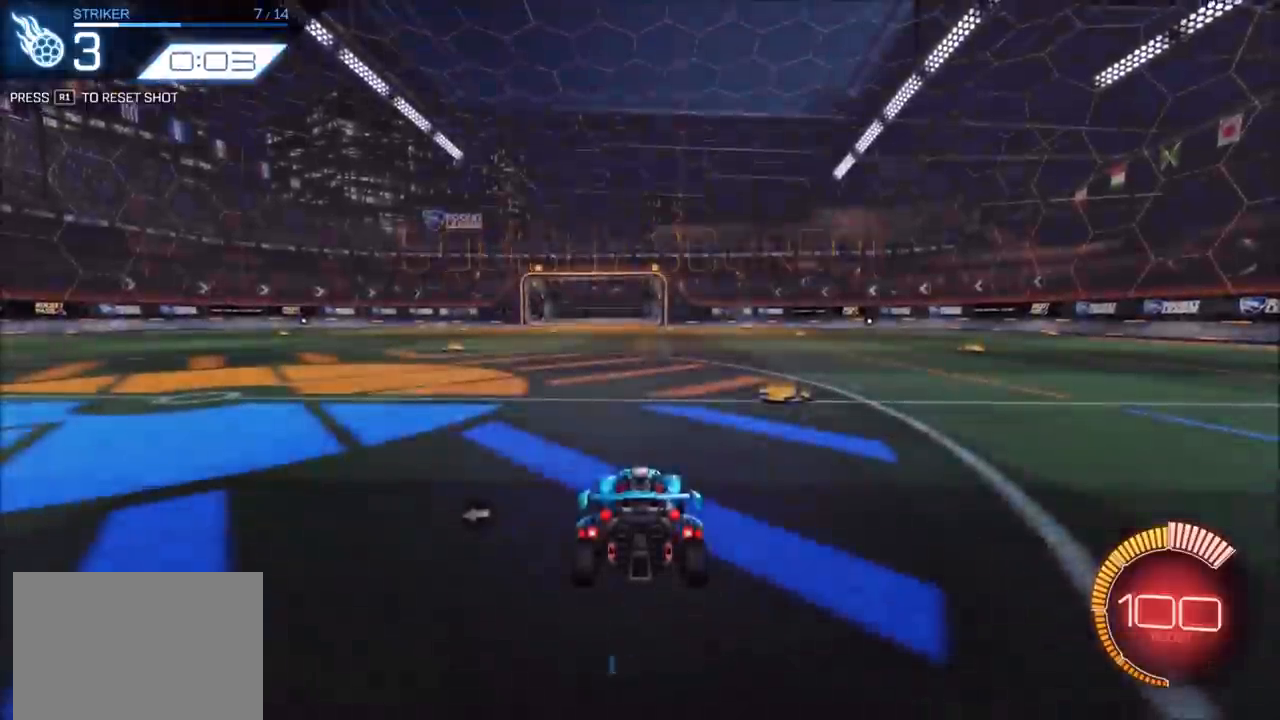
{"buttons": ["CIRCLE", "R2"], "left_stick": "center", "right_stick": "center", "events": [[67, "R2", "down"], [67, "TRIANGLE", "down"], [217, "TRIANGLE", "up"], [250, "CIRCLE", "down"]]}
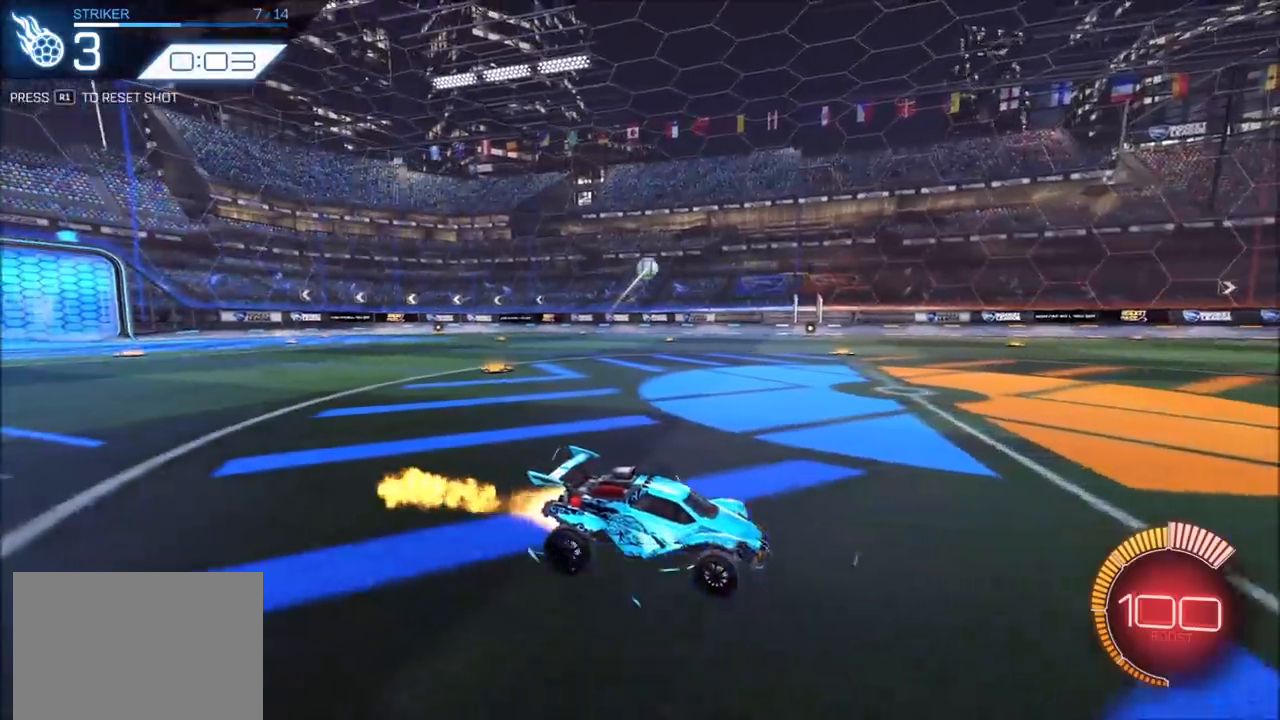
{"buttons": ["CROSS", "CIRCLE", "SQUARE", "R2"], "left_stick": "down-left", "right_stick": "center", "events": [[33, "left_stick", "down-left"], [50, "CROSS", "down"], [67, "CIRCLE", "up"], [217, "CROSS", "up"], [233, "left_stick", "center"], [267, "CROSS", "down"], [283, "SQUARE", "down"], [300, "left_stick", "down"], [350, "CIRCLE", "down"], [350, "left_stick", "down-left"]]}
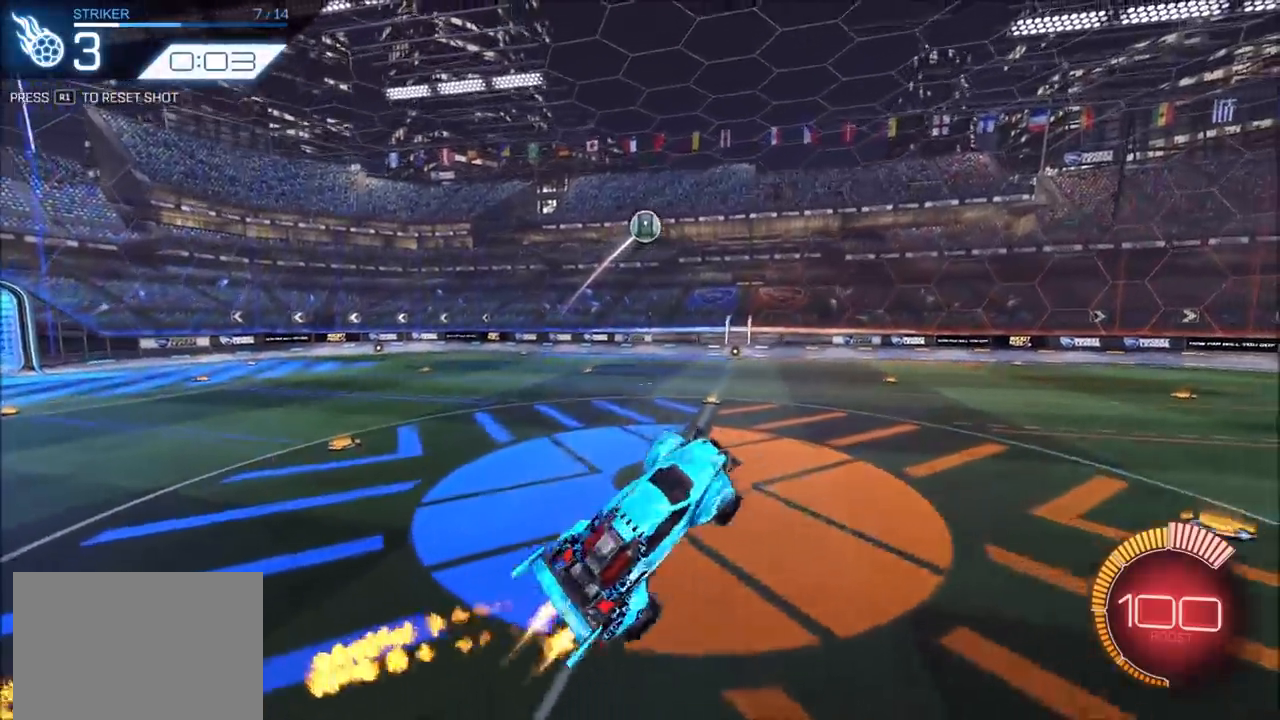
{"buttons": ["CIRCLE", "L1", "R2"], "left_stick": "down-left", "right_stick": "center", "events": [[17, "left_stick", "left"], [200, "left_stick", "up"], [267, "SQUARE", "up"], [300, "CROSS", "up"], [333, "left_stick", "right"], [400, "L1", "down"], [467, "left_stick", "down-left"]]}
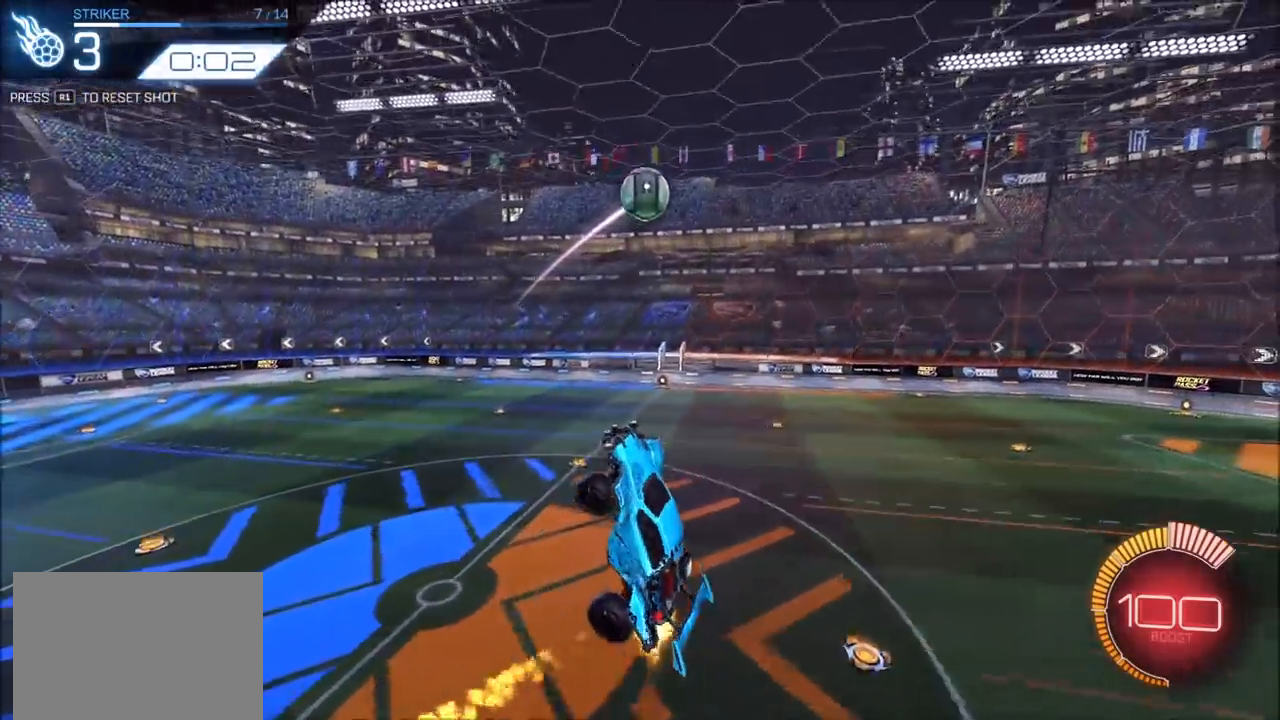
{"buttons": ["CIRCLE", "R2"], "left_stick": "down-right", "right_stick": "center", "events": [[83, "L1", "up"], [117, "left_stick", "up-right"], [383, "left_stick", "down-right"]]}
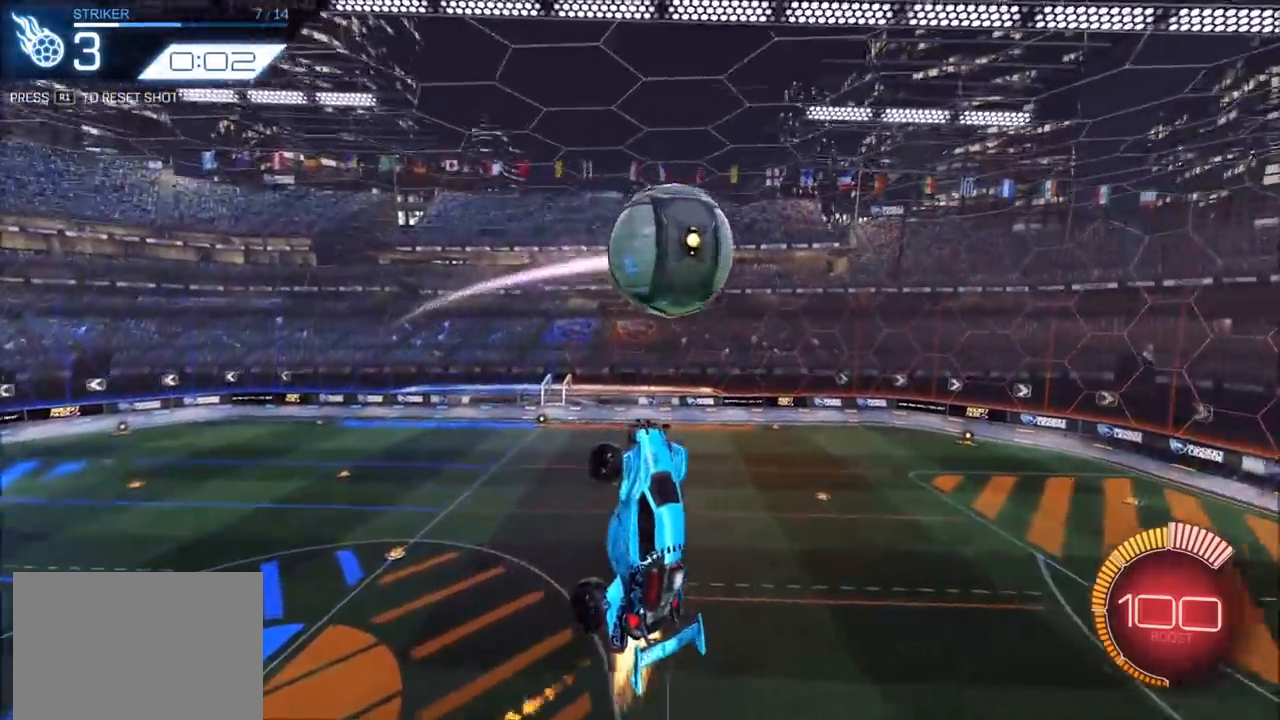
{"buttons": ["CROSS", "CIRCLE", "SQUARE", "R2"], "left_stick": "down-left", "right_stick": "center", "events": [[50, "CIRCLE", "up"], [83, "left_stick", "down-left"], [133, "CROSS", "down"], [167, "SQUARE", "down"], [183, "left_stick", "left"], [400, "left_stick", "down-left"], [467, "CIRCLE", "down"]]}
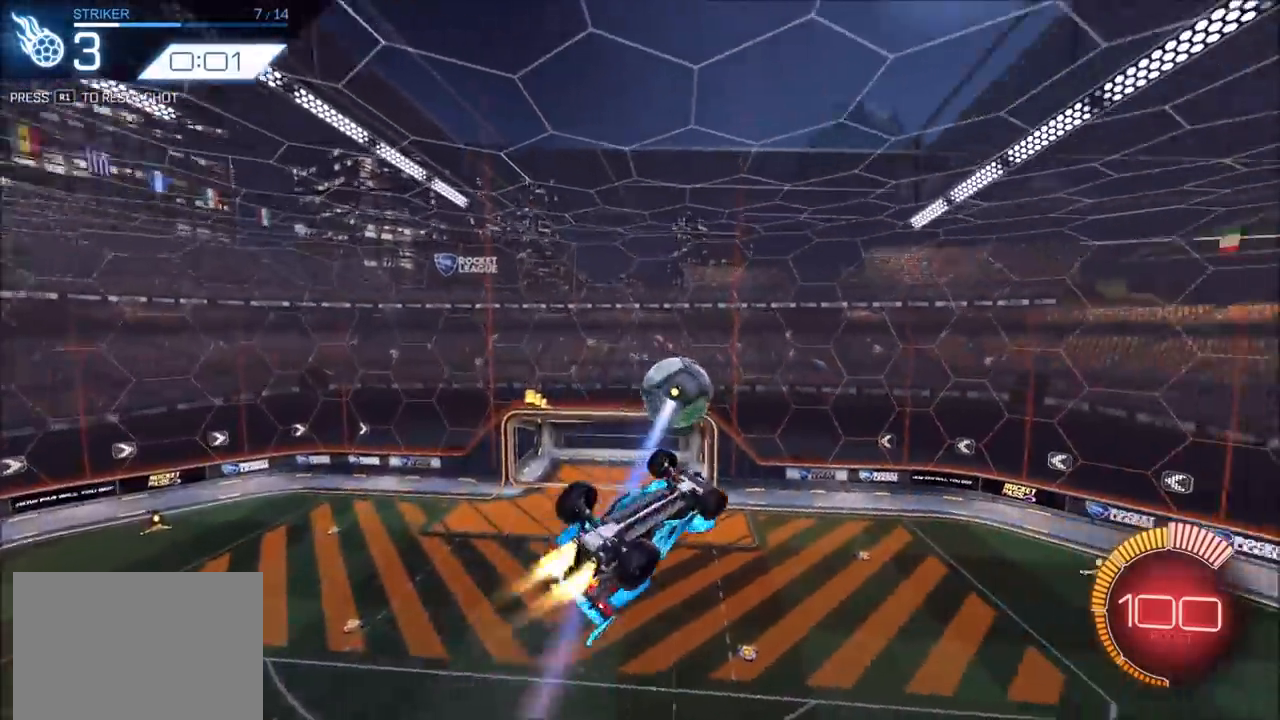
{"buttons": ["CROSS", "CIRCLE", "SQUARE", "R2"], "left_stick": "down-left", "right_stick": "center", "events": [[183, "left_stick", "up"], [383, "left_stick", "down-left"]]}
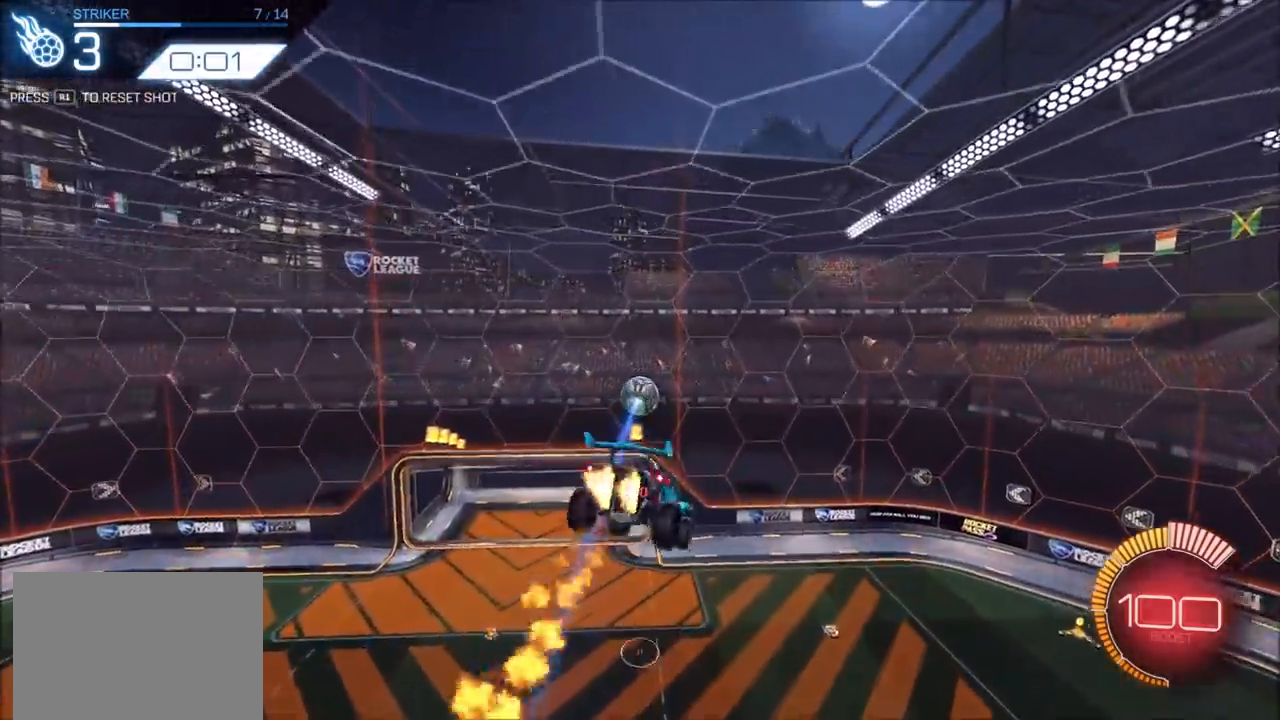
{"buttons": ["CIRCLE", "L1", "R2"], "left_stick": "right", "right_stick": "center", "events": [[67, "left_stick", "up-left"], [167, "left_stick", "up-right"], [217, "SQUARE", "up"], [283, "CROSS", "up"], [333, "left_stick", "right"], [400, "L1", "down"]]}
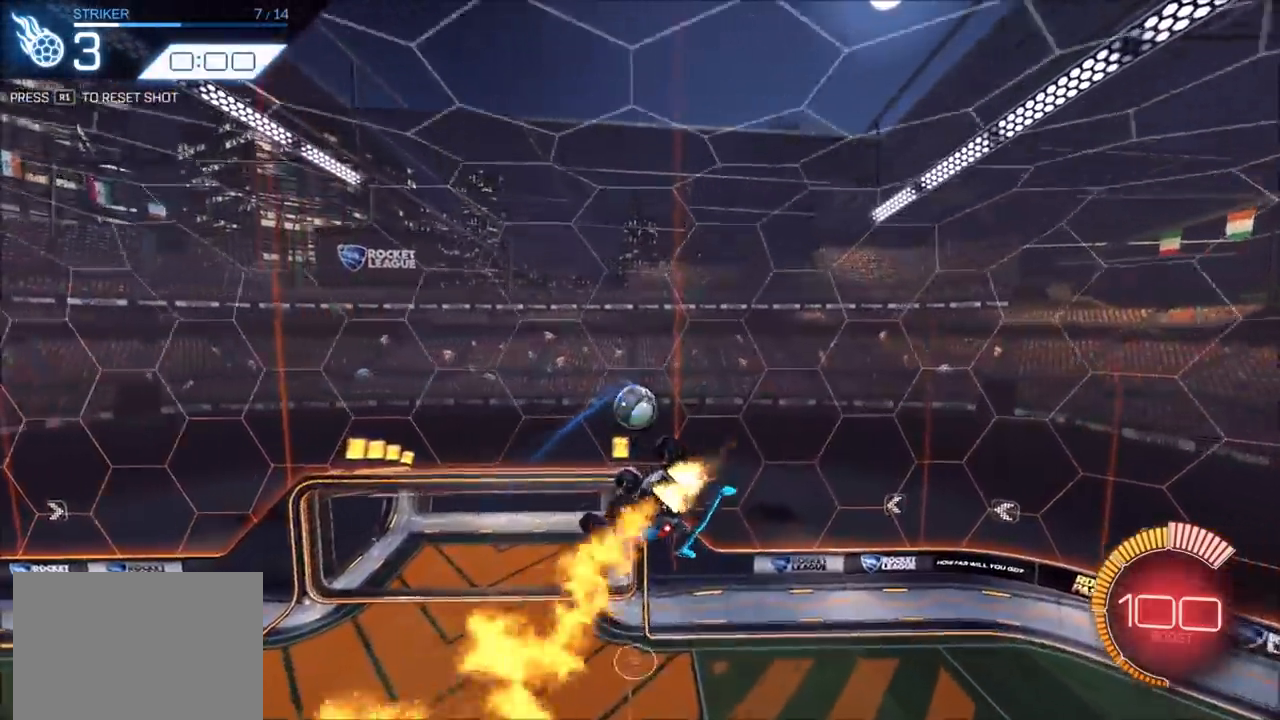
{"buttons": ["CIRCLE", "R2"], "left_stick": "right", "right_stick": "center", "events": [[133, "L1", "up"], [150, "left_stick", "center"], [200, "left_stick", "left"], [317, "left_stick", "up-left"], [433, "left_stick", "center"], [500, "left_stick", "right"]]}
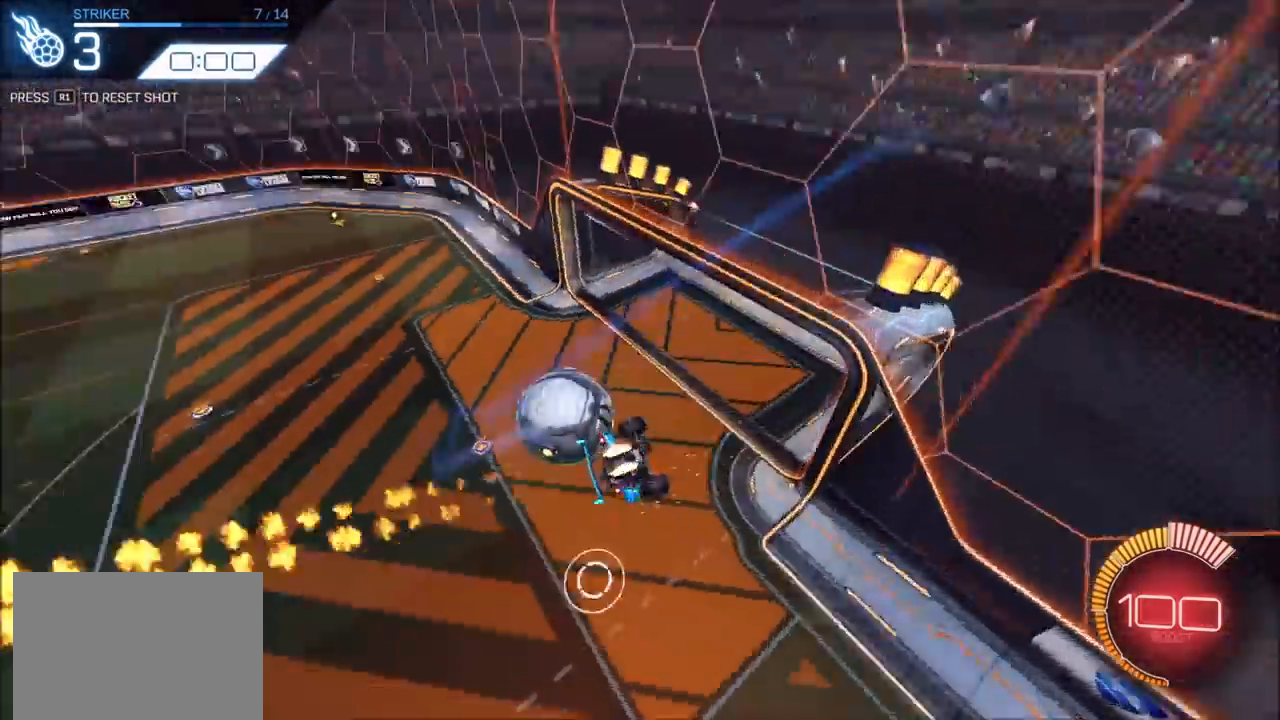
{"buttons": ["CIRCLE"], "left_stick": "center", "right_stick": "center", "events": [[50, "L1", "down"], [217, "L1", "up"], [283, "R2", "up"], [283, "left_stick", "center"]]}
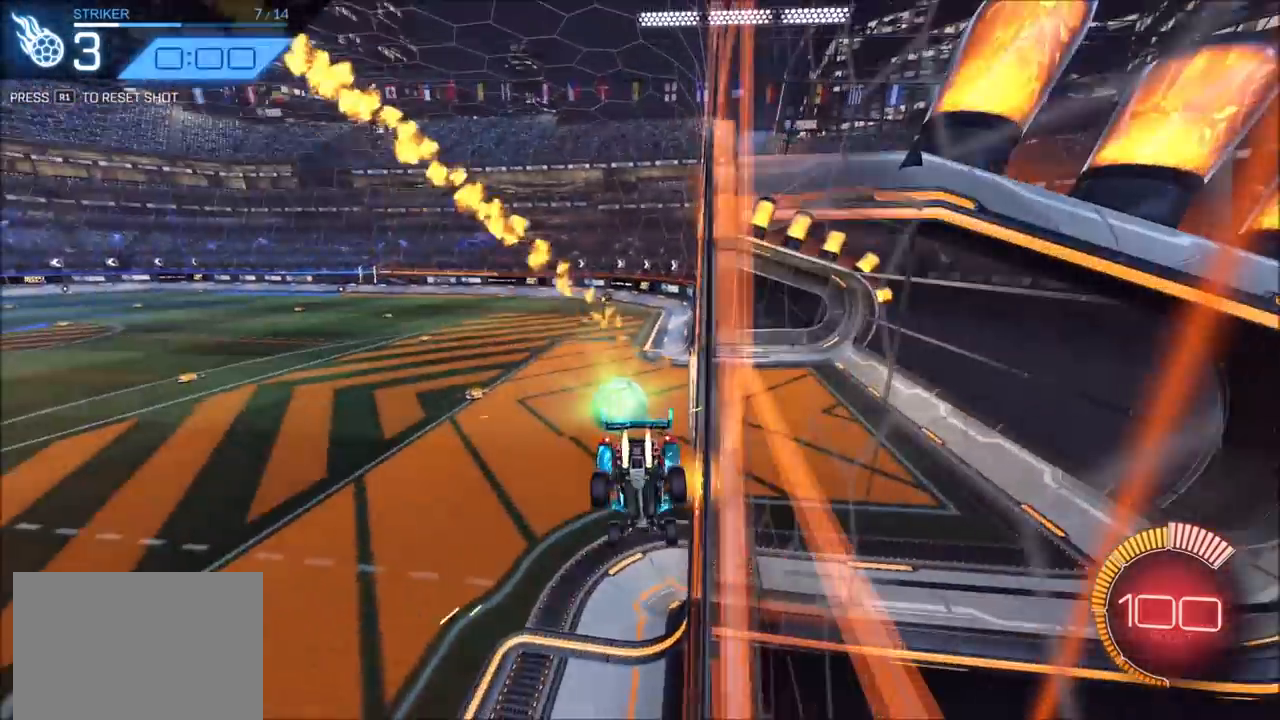
{"buttons": ["CIRCLE", "R2"], "left_stick": "up-right", "right_stick": "center", "events": [[133, "CIRCLE", "up"], [167, "CIRCLE", "down"], [183, "R1", "down"], [300, "R1", "up"], [383, "R2", "down"], [467, "left_stick", "up-right"]]}
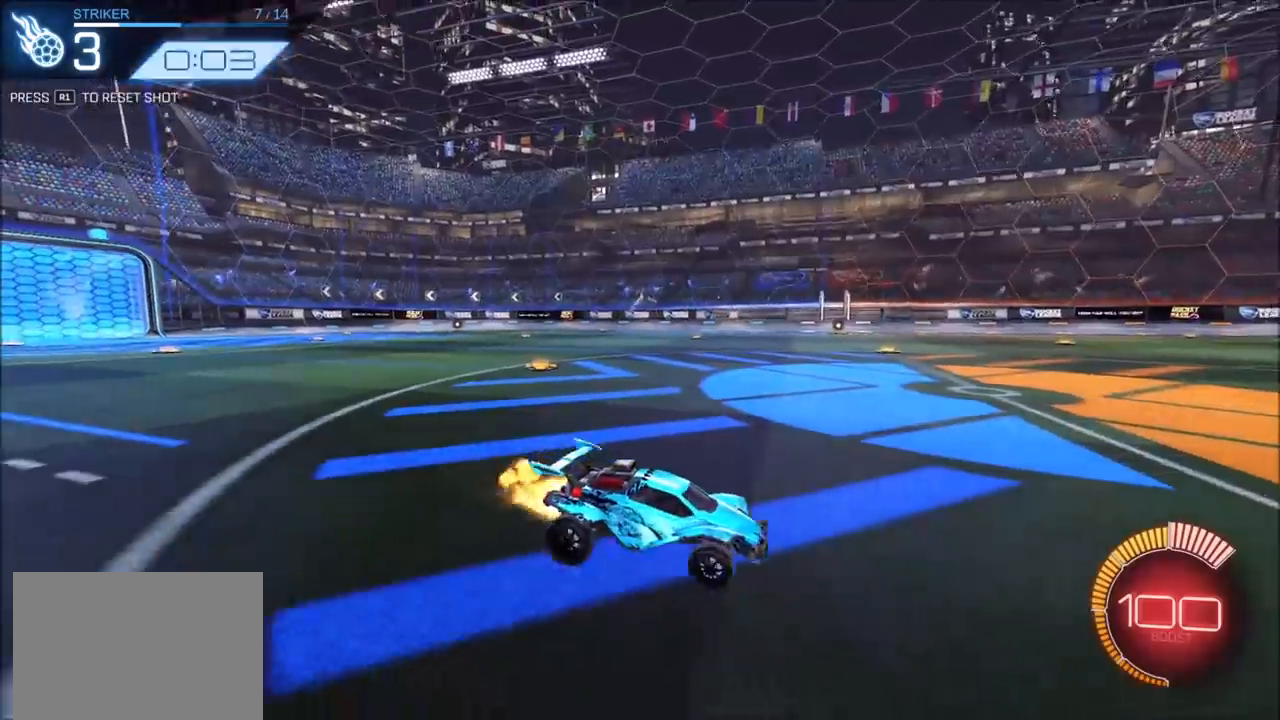
{"buttons": ["CROSS", "CIRCLE", "SQUARE", "R2"], "left_stick": "left", "right_stick": "center", "events": [[83, "left_stick", "center"], [133, "CROSS", "down"], [150, "left_stick", "down-left"], [283, "CROSS", "up"], [283, "left_stick", "center"], [333, "CROSS", "down"], [367, "SQUARE", "down"], [367, "left_stick", "down-left"], [400, "CIRCLE", "up"], [417, "CIRCLE", "down"], [483, "left_stick", "left"]]}
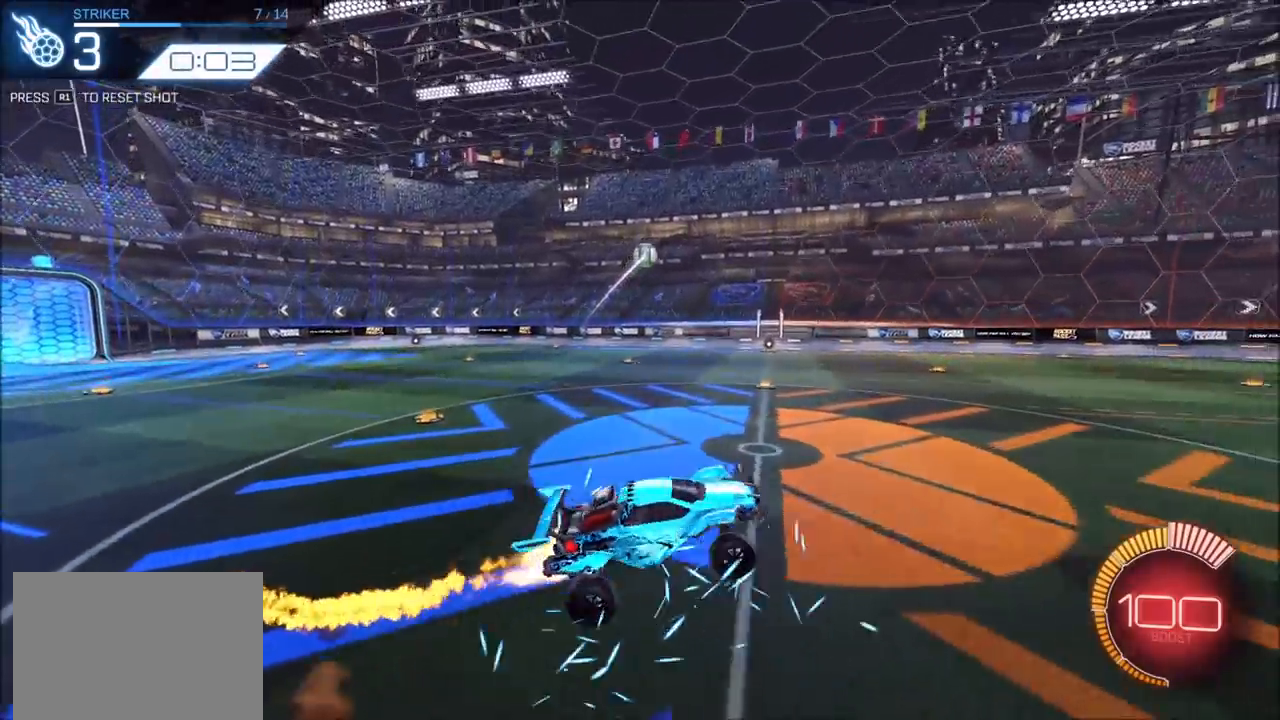
{"buttons": ["CROSS", "CIRCLE", "SQUARE", "R2"], "left_stick": "left", "right_stick": "center", "events": [[150, "left_stick", "up"], [183, "SQUARE", "up"], [233, "CIRCLE", "up"], [300, "SQUARE", "down"], [317, "CIRCLE", "down"], [500, "left_stick", "left"]]}
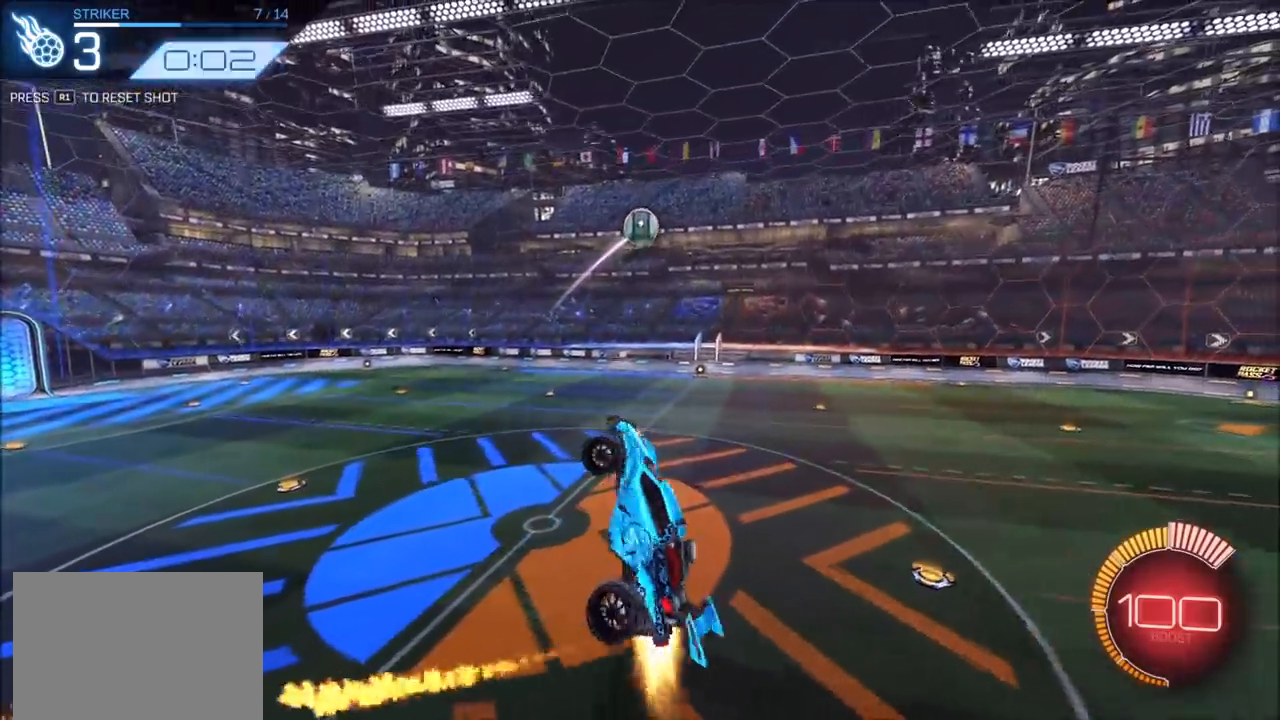
{"buttons": ["L1", "R2"], "left_stick": "down-right", "right_stick": "center", "events": [[300, "left_stick", "down-right"], [400, "L1", "down"], [433, "SQUARE", "up"], [483, "CIRCLE", "up"], [483, "CROSS", "up"]]}
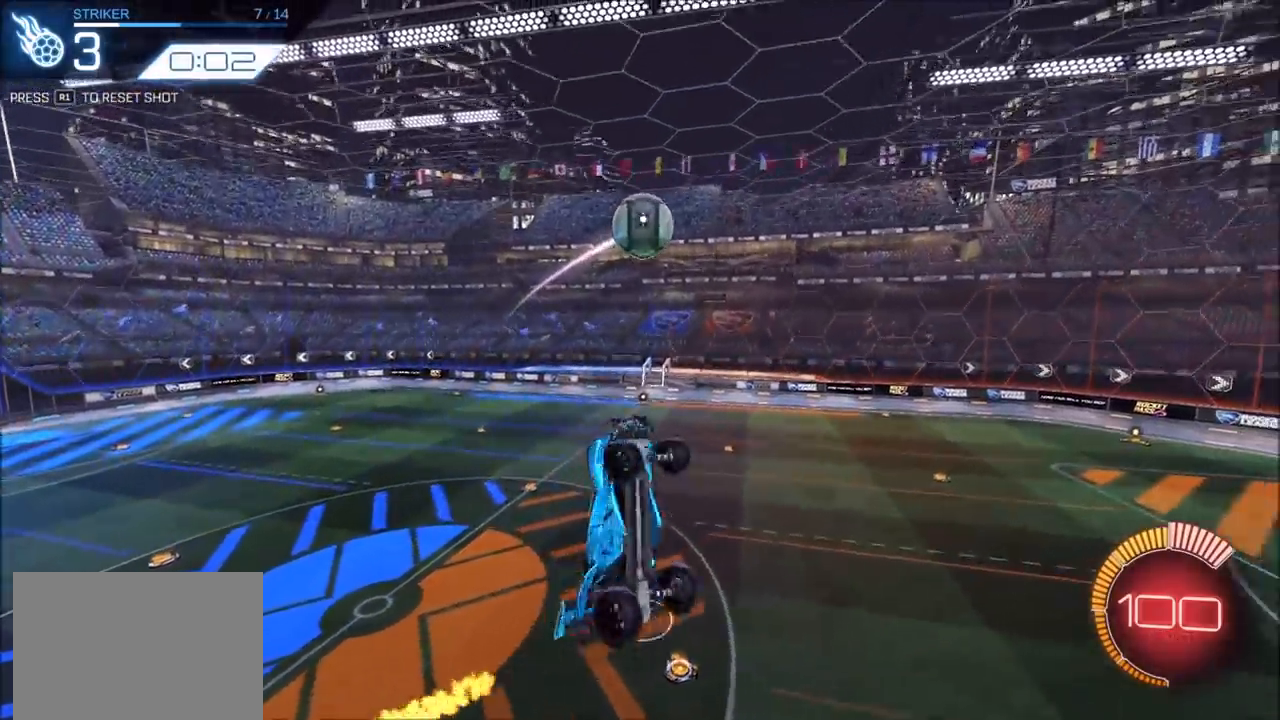
{"buttons": ["L1", "R2"], "left_stick": "up", "right_stick": "center", "events": [[83, "R2", "up"], [167, "left_stick", "down-left"], [200, "L1", "up"], [250, "left_stick", "up-left"], [333, "R2", "down"], [417, "L1", "down"], [417, "left_stick", "up"]]}
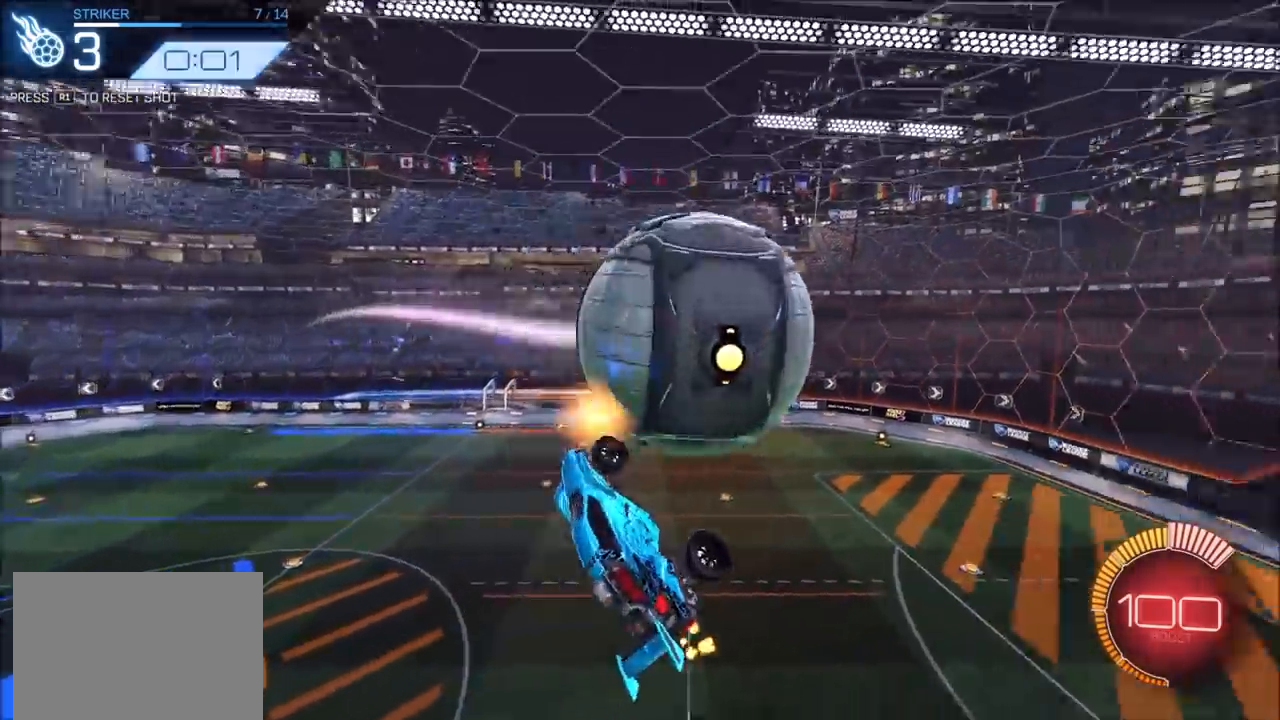
{"buttons": ["CROSS", "SQUARE", "R2"], "left_stick": "down", "right_stick": "center", "events": [[17, "left_stick", "up-right"], [50, "L1", "up"], [67, "CROSS", "down"], [100, "SQUARE", "down"], [133, "CIRCLE", "down"], [283, "left_stick", "right"], [400, "CIRCLE", "up"], [500, "left_stick", "down"]]}
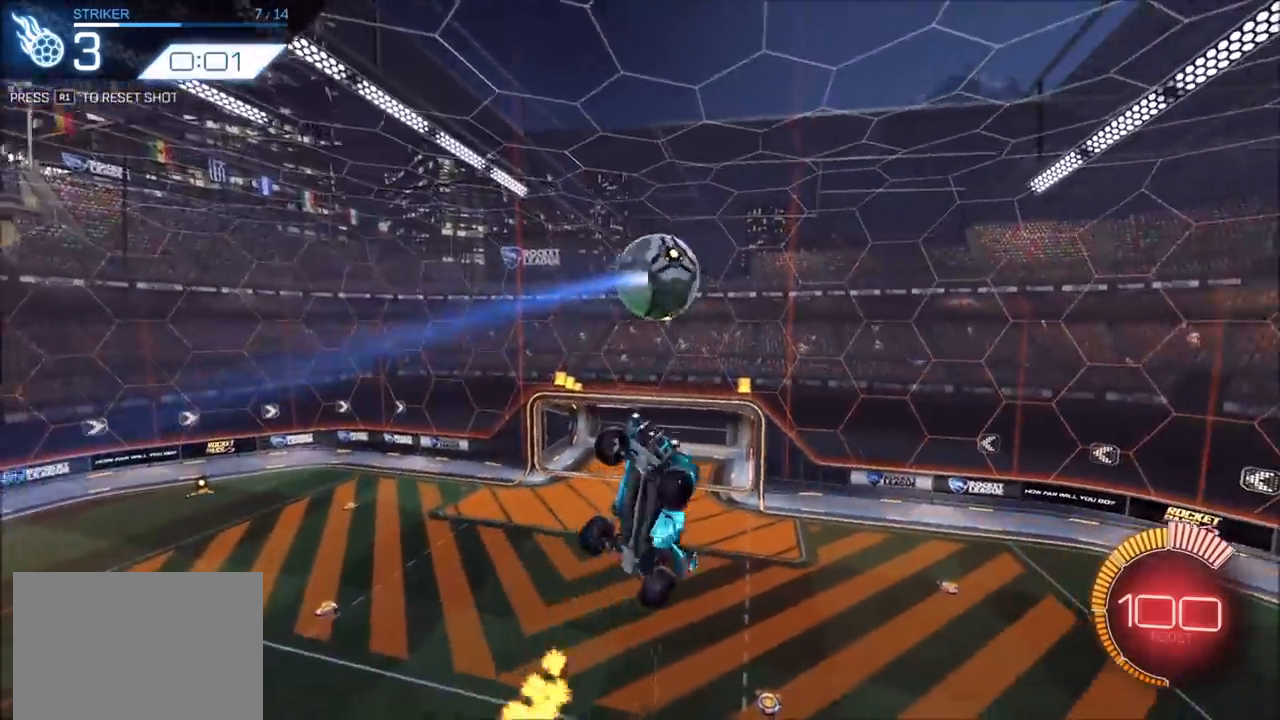
{"buttons": ["CROSS", "CIRCLE", "SQUARE", "R2"], "left_stick": "up-left", "right_stick": "center", "events": [[100, "left_stick", "down-left"], [133, "CIRCLE", "down"], [250, "CIRCLE", "up"], [317, "left_stick", "left"], [417, "CIRCLE", "down"], [433, "left_stick", "up-left"]]}